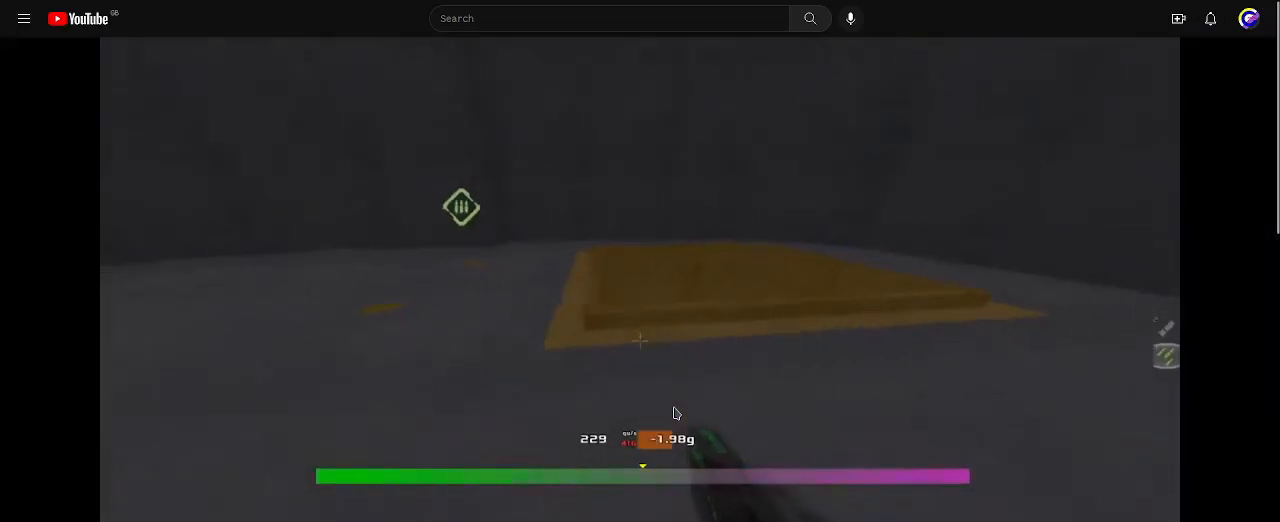
Gameplay with keyboard; each line is a JSON object with the keys held at the frame after it. "events" lists presses ("down") and releases ("up") of "down", "left", "right" and "up" between this image and that frame as [ms after this image, input, new state], when the widget could be followed in between. No other keys are recorded. Mouse input is not recorded. Not read: other_keys.
{"keys": [], "events": [[67, "left", "down"], [200, "left", "up"]]}
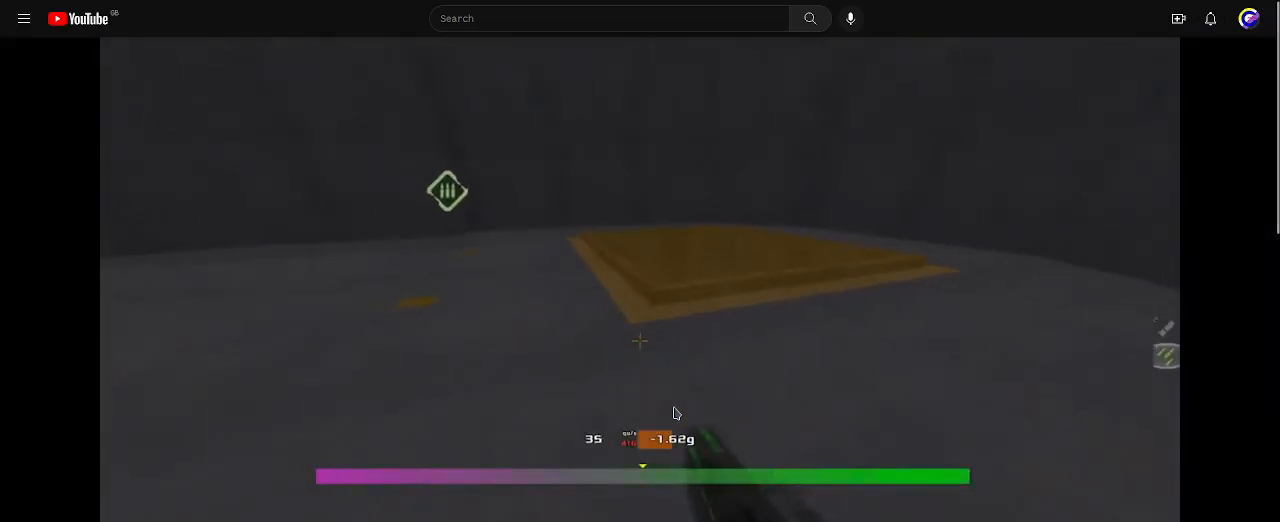
{"keys": [], "events": []}
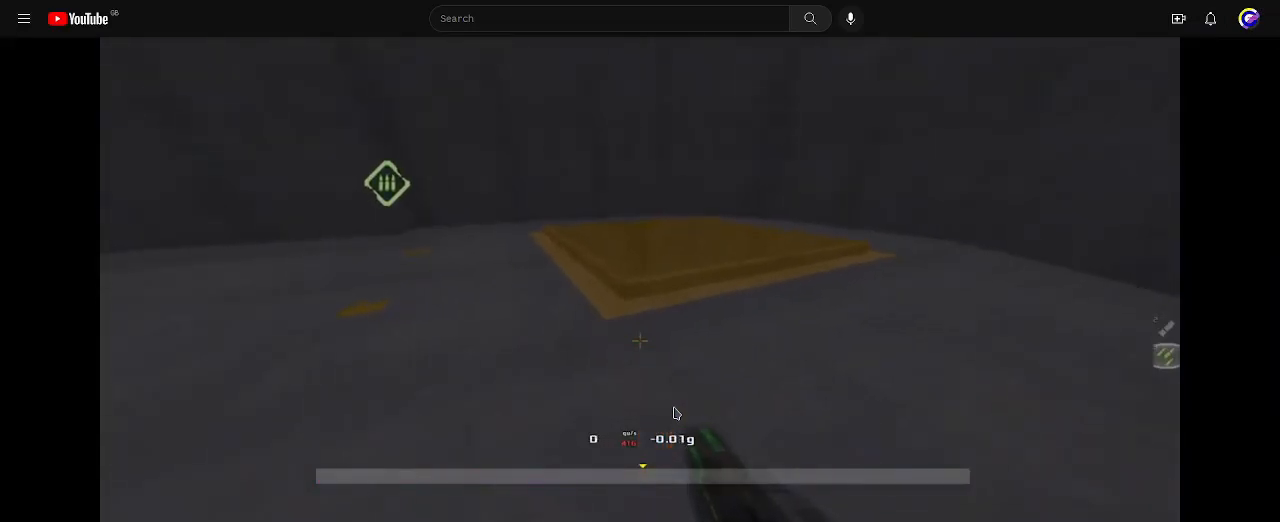
{"keys": [], "events": []}
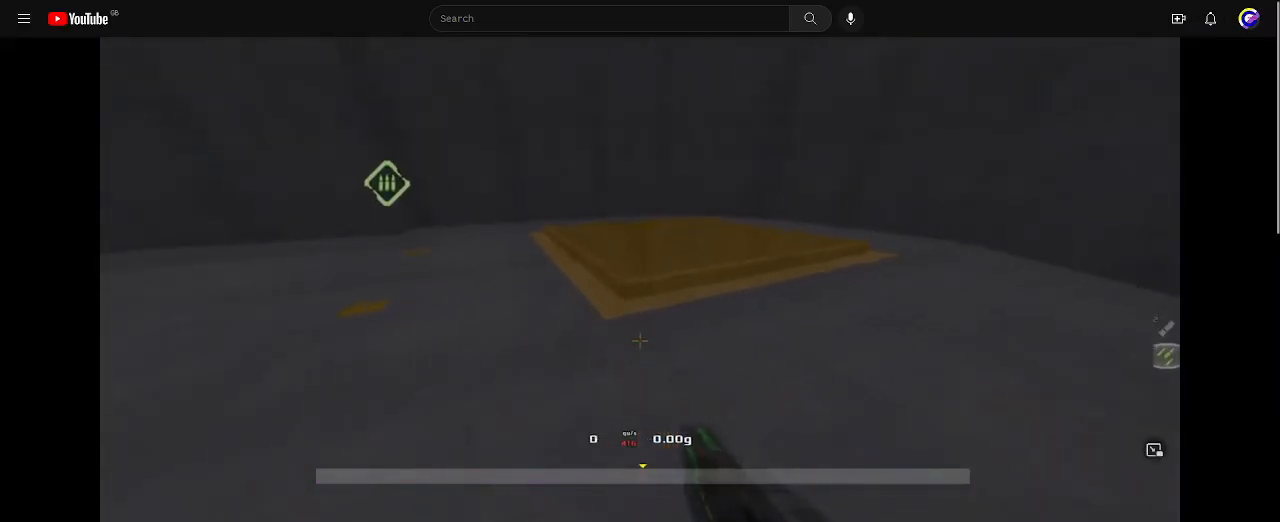
{"keys": ["down"], "events": [[33, "up", "down"], [167, "up", "up"], [467, "down", "down"]]}